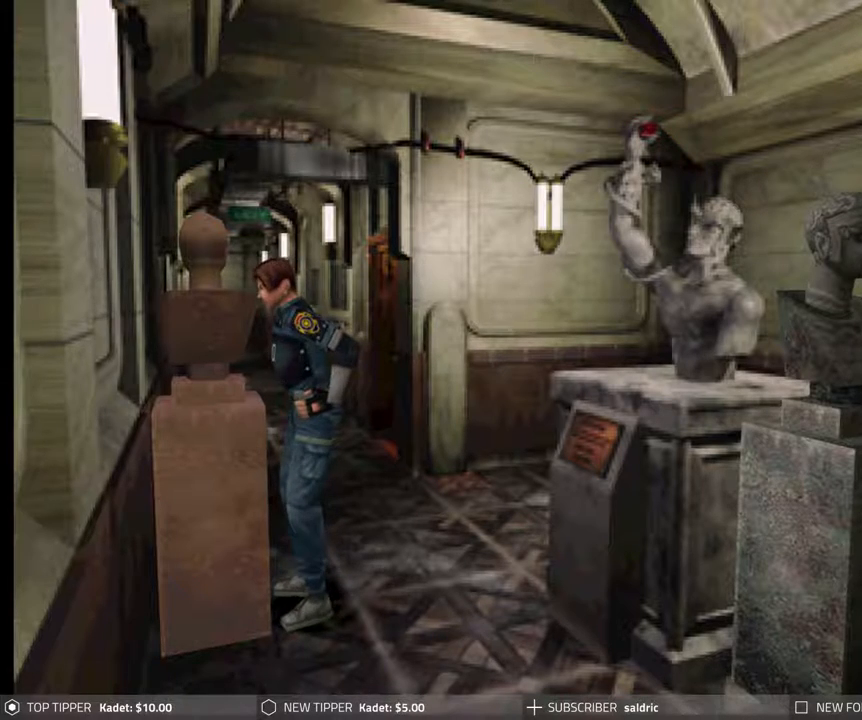
Gameplay with a controller (PlayStation layout); each line is a JSON object with the inputs held at the frame after it. "events" lists button and stick changes between this image and that frame as [ms after this image, input, new state], when the widget could be followed in between. Not read: left_stick right_stick.
{"buttons": ["CIRCLE", "DPAD_UP", "DPAD_RIGHT"], "events": [[233, "CIRCLE", "down"], [250, "DPAD_RIGHT", "down"], [367, "DPAD_UP", "down"]]}
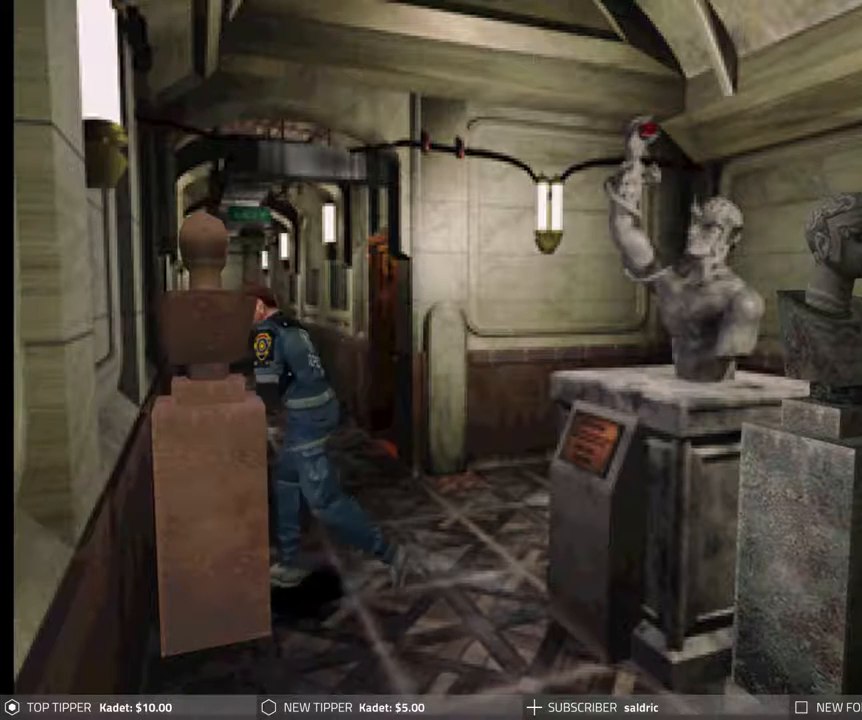
{"buttons": ["CIRCLE", "DPAD_UP", "DPAD_LEFT"], "events": [[150, "DPAD_RIGHT", "up"], [217, "DPAD_LEFT", "down"]]}
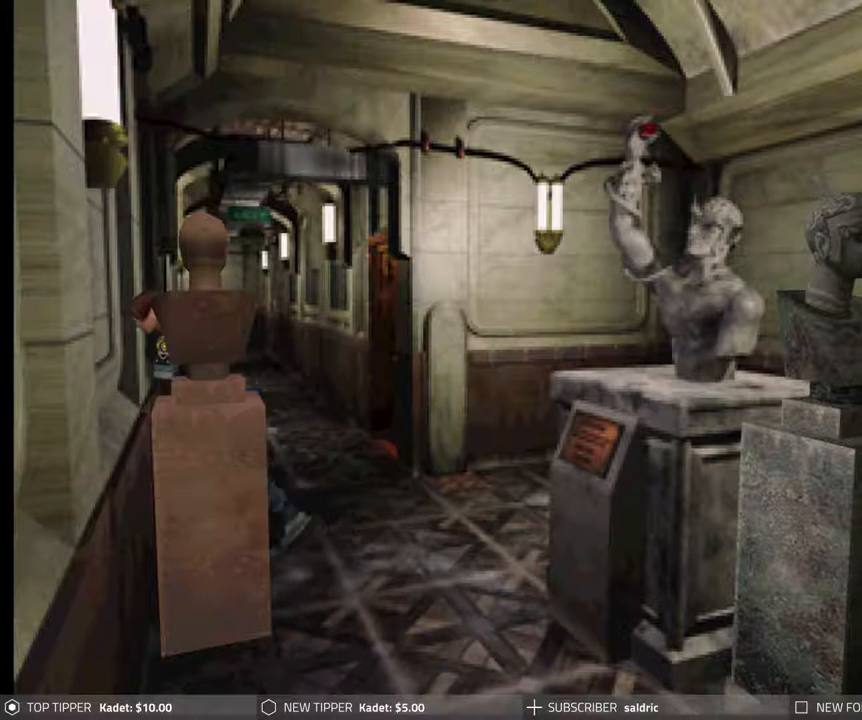
{"buttons": ["CIRCLE", "DPAD_UP", "DPAD_LEFT"], "events": []}
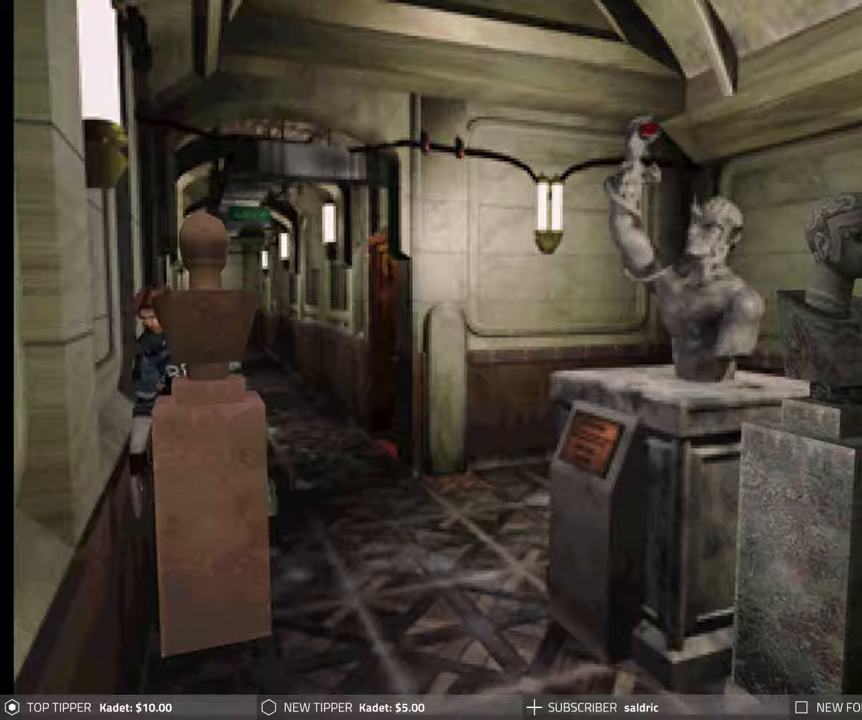
{"buttons": ["CIRCLE", "DPAD_UP"], "events": [[467, "DPAD_LEFT", "up"]]}
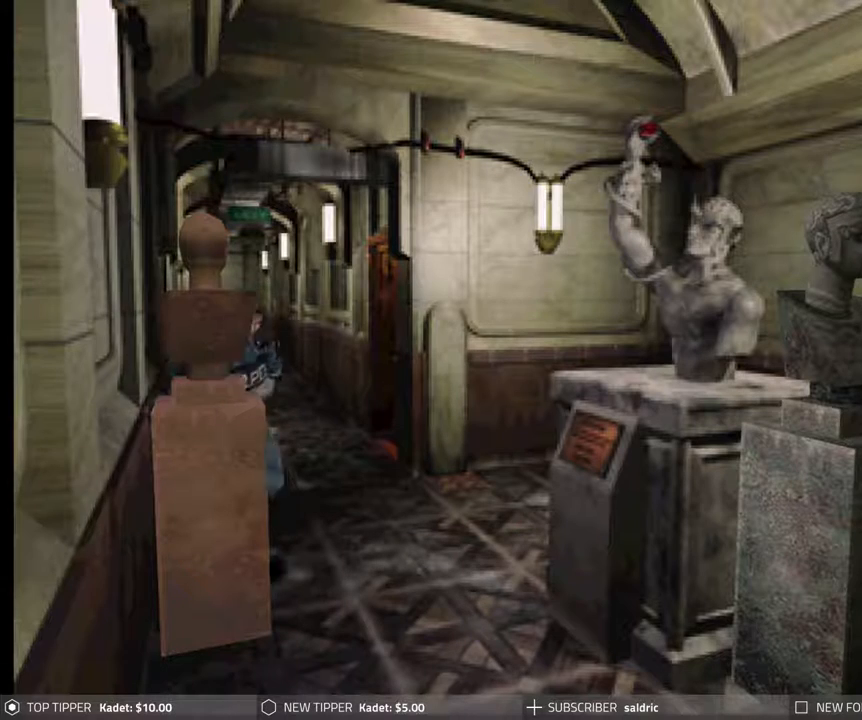
{"buttons": ["CIRCLE", "DPAD_UP", "DPAD_RIGHT"], "events": [[317, "DPAD_RIGHT", "down"]]}
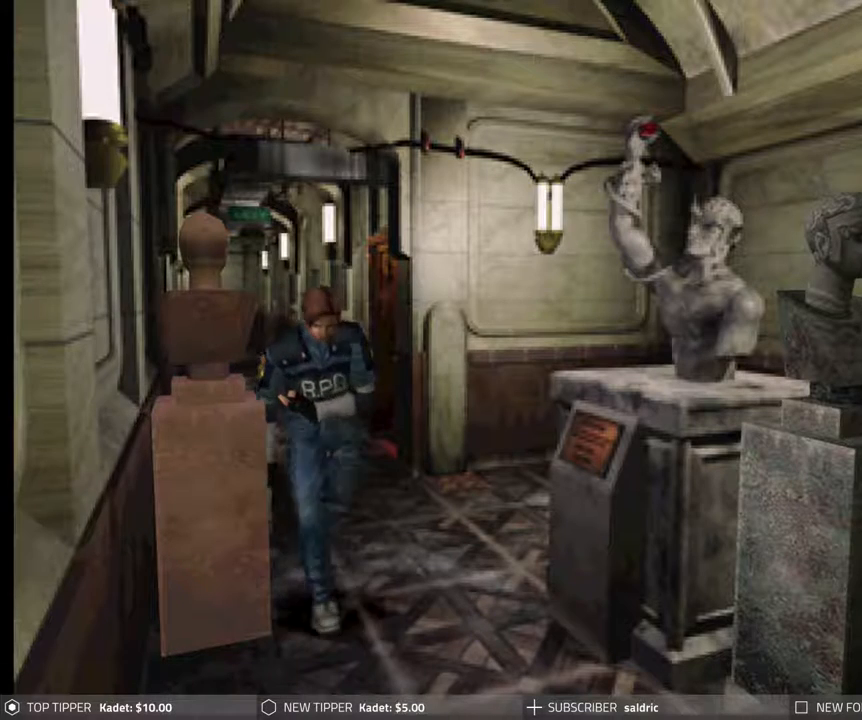
{"buttons": ["CIRCLE", "DPAD_UP"], "events": [[300, "DPAD_RIGHT", "up"]]}
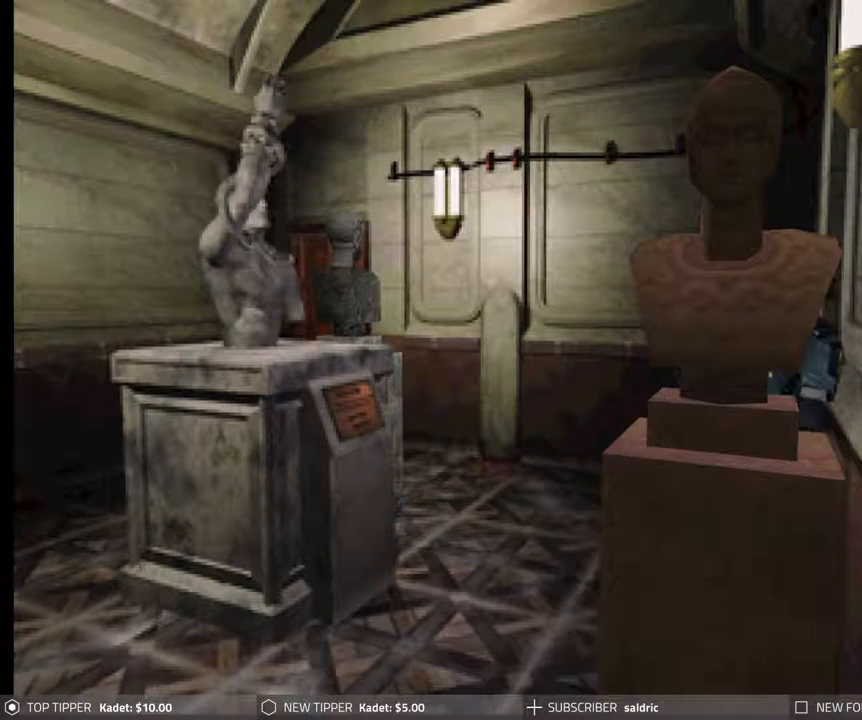
{"buttons": ["CIRCLE", "DPAD_UP"], "events": []}
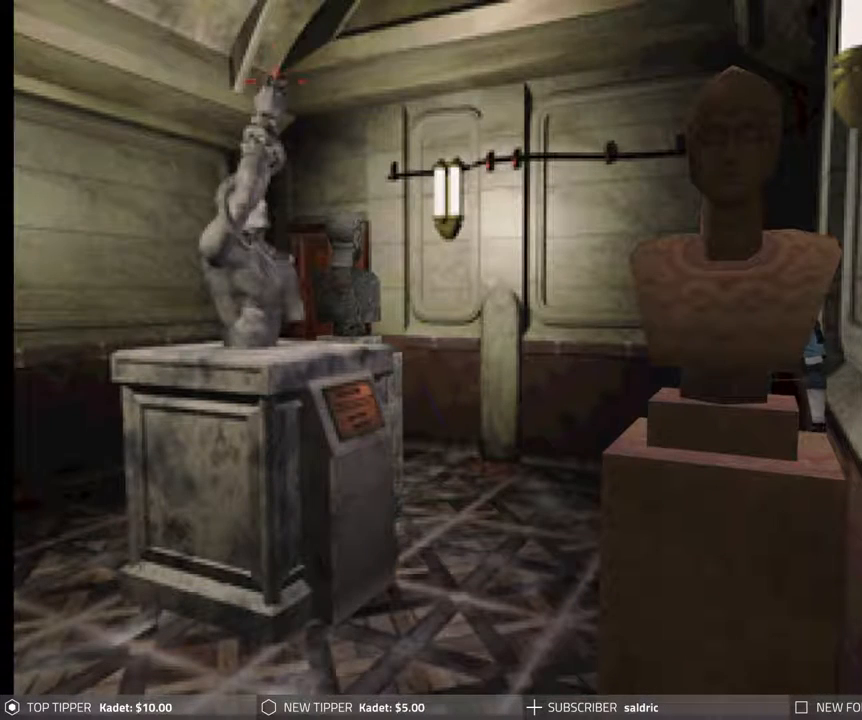
{"buttons": ["CIRCLE", "DPAD_UP"], "events": []}
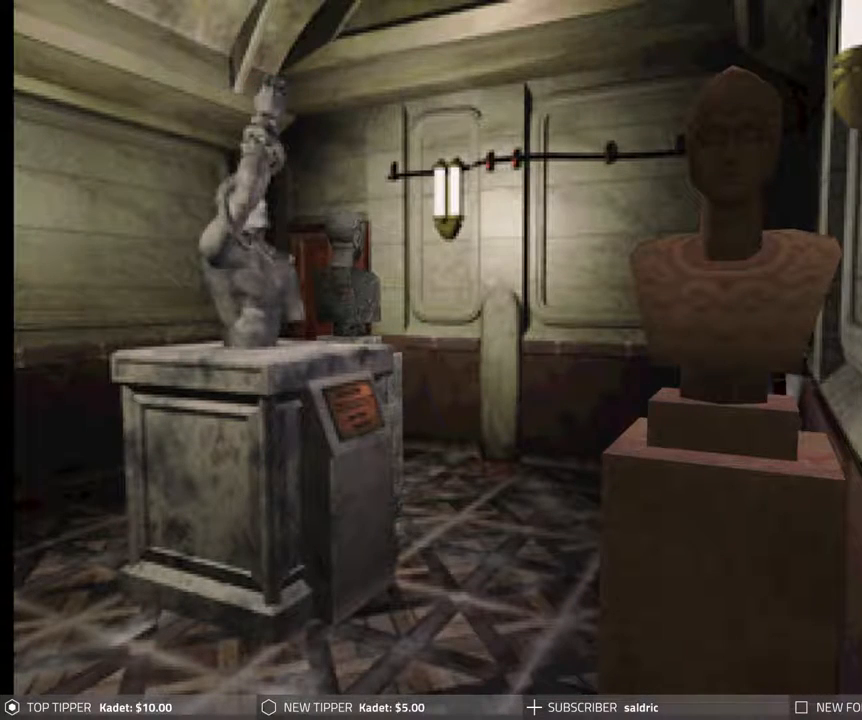
{"buttons": ["CIRCLE", "DPAD_UP"], "events": []}
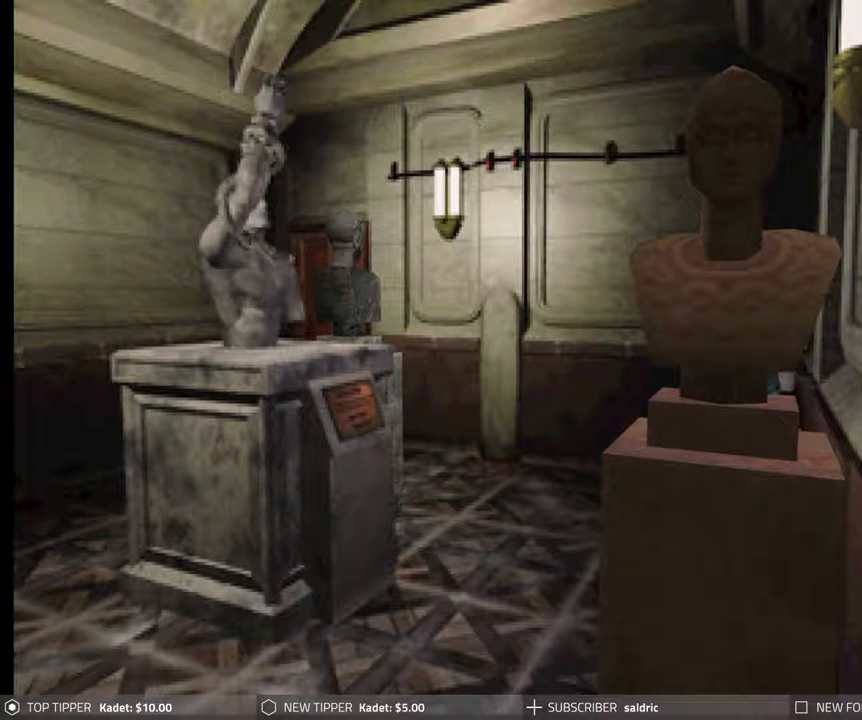
{"buttons": ["CIRCLE", "DPAD_UP"], "events": []}
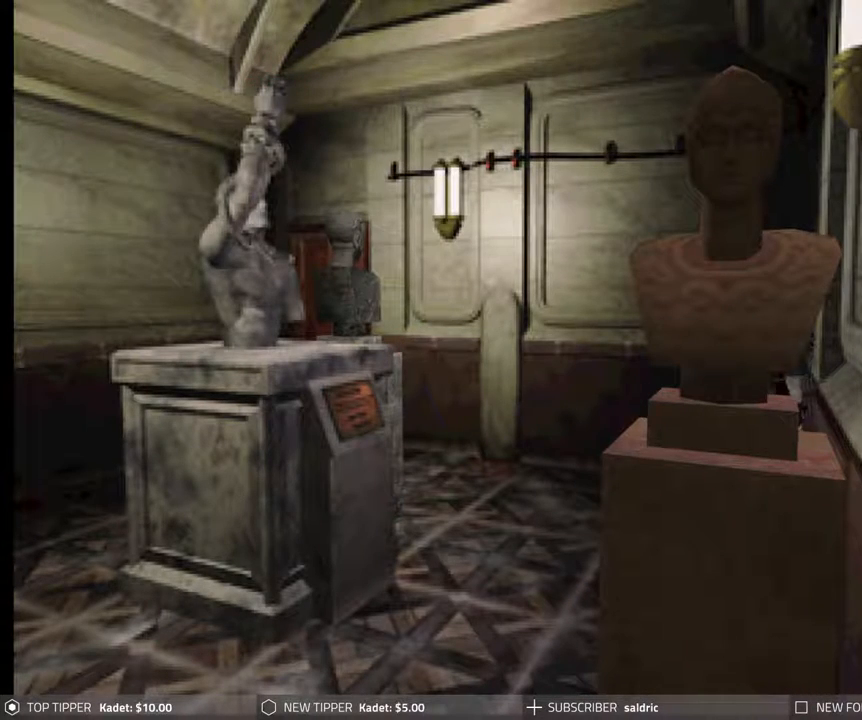
{"buttons": ["CIRCLE", "DPAD_UP"], "events": [[267, "DPAD_LEFT", "down"], [400, "DPAD_LEFT", "up"]]}
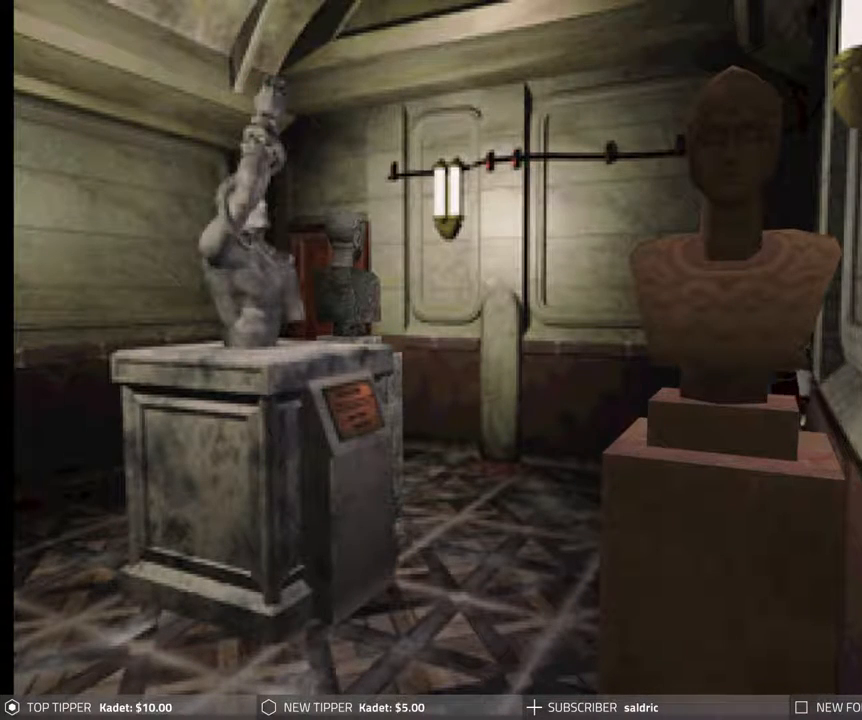
{"buttons": ["CIRCLE", "DPAD_UP"], "events": [[150, "DPAD_RIGHT", "down"], [317, "DPAD_RIGHT", "up"], [383, "CROSS", "down"], [500, "CROSS", "up"]]}
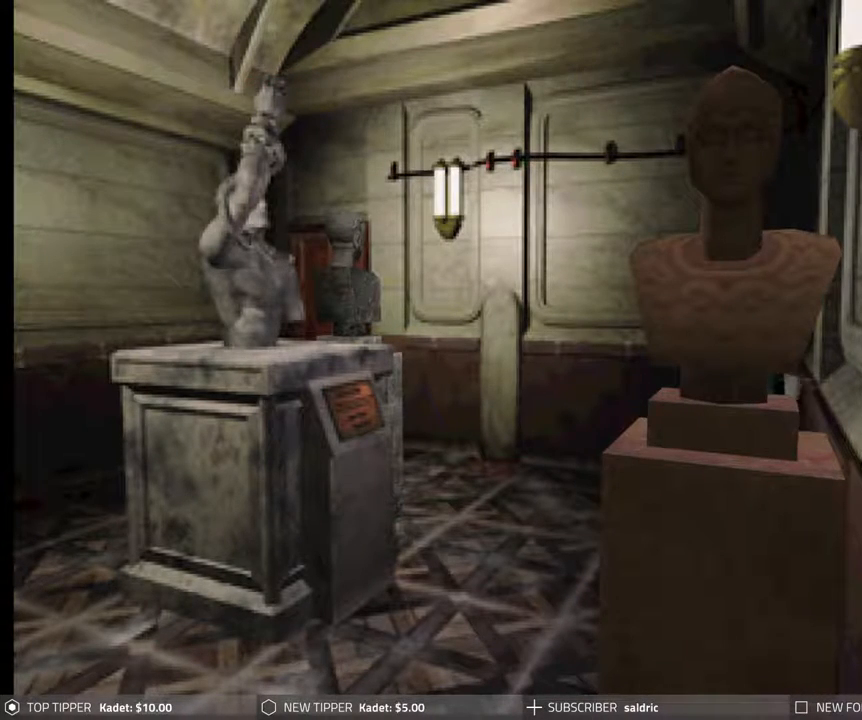
{"buttons": ["CIRCLE", "DPAD_UP"], "events": []}
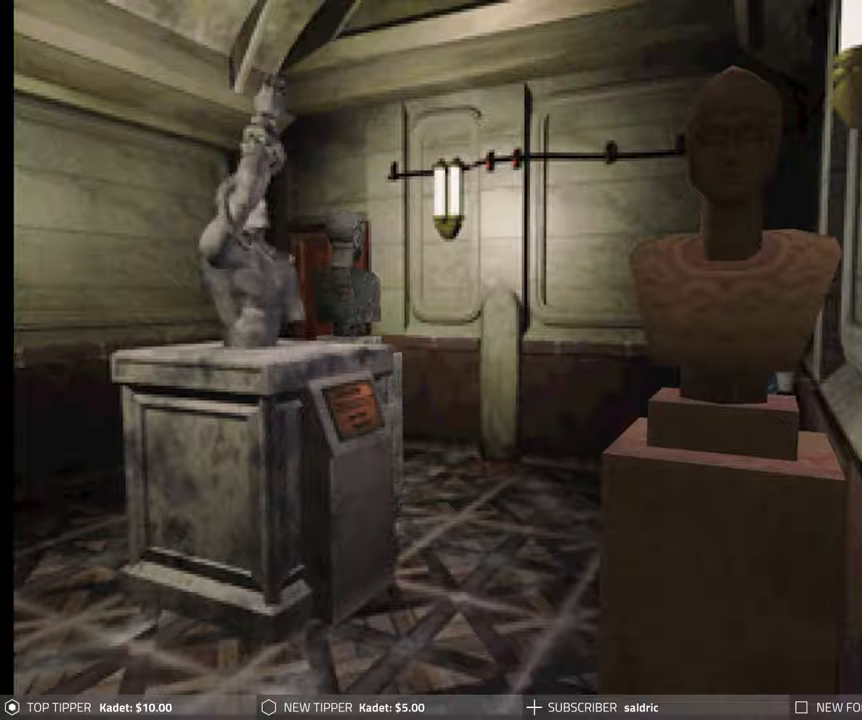
{"buttons": ["CIRCLE", "DPAD_UP"], "events": []}
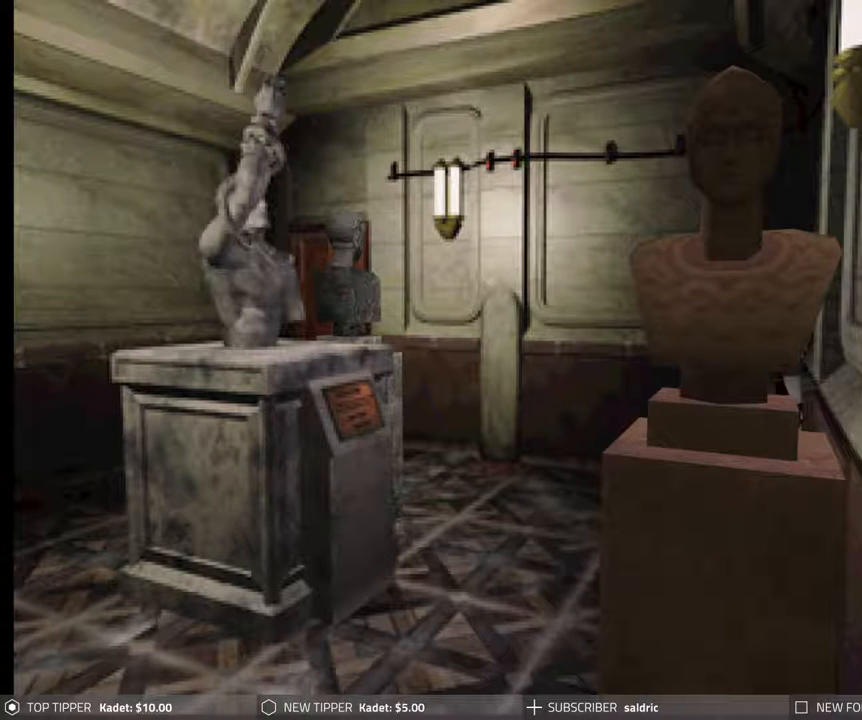
{"buttons": ["CIRCLE", "DPAD_UP"], "events": []}
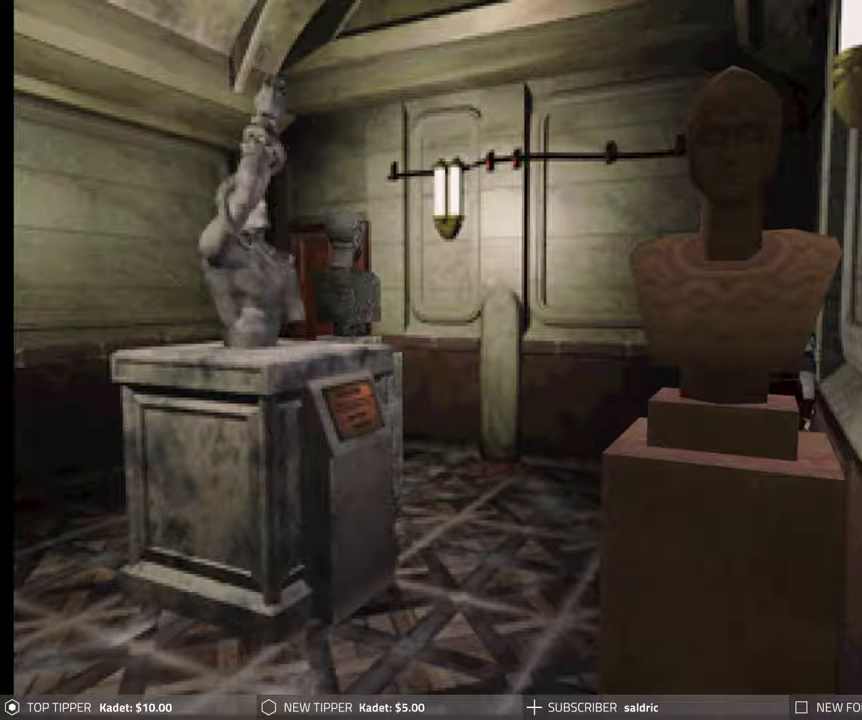
{"buttons": ["CIRCLE", "DPAD_UP", "DPAD_RIGHT"], "events": [[283, "DPAD_RIGHT", "down"]]}
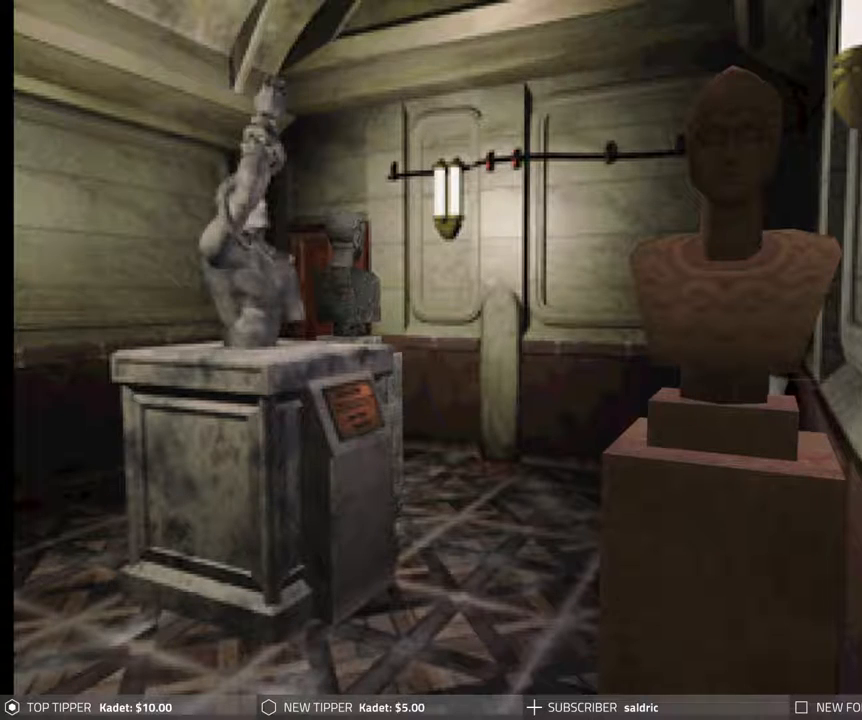
{"buttons": ["CIRCLE", "DPAD_UP", "DPAD_RIGHT"], "events": [[83, "DPAD_UP", "up"], [383, "DPAD_RIGHT", "up"], [483, "DPAD_RIGHT", "down"], [483, "DPAD_UP", "down"]]}
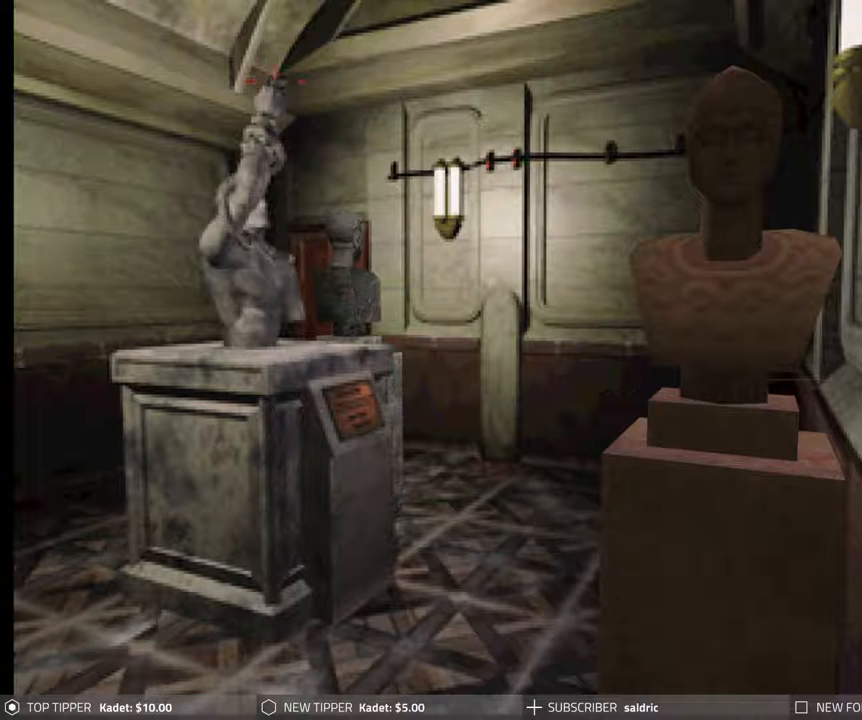
{"buttons": ["CIRCLE", "DPAD_UP", "DPAD_RIGHT"], "events": [[50, "DPAD_UP", "up"], [67, "DPAD_UP", "down"]]}
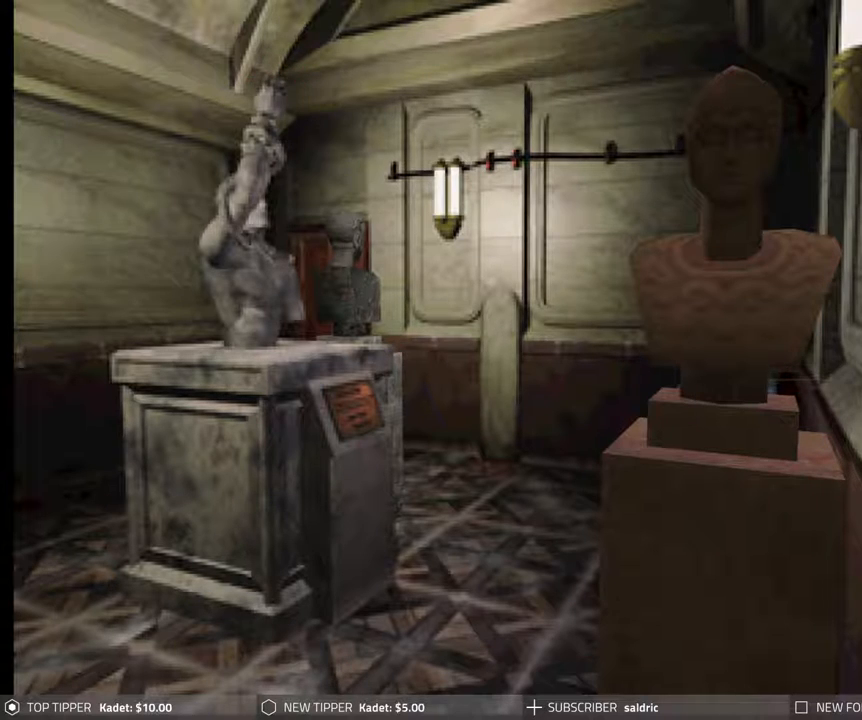
{"buttons": ["CIRCLE", "DPAD_UP"], "events": [[467, "DPAD_RIGHT", "up"]]}
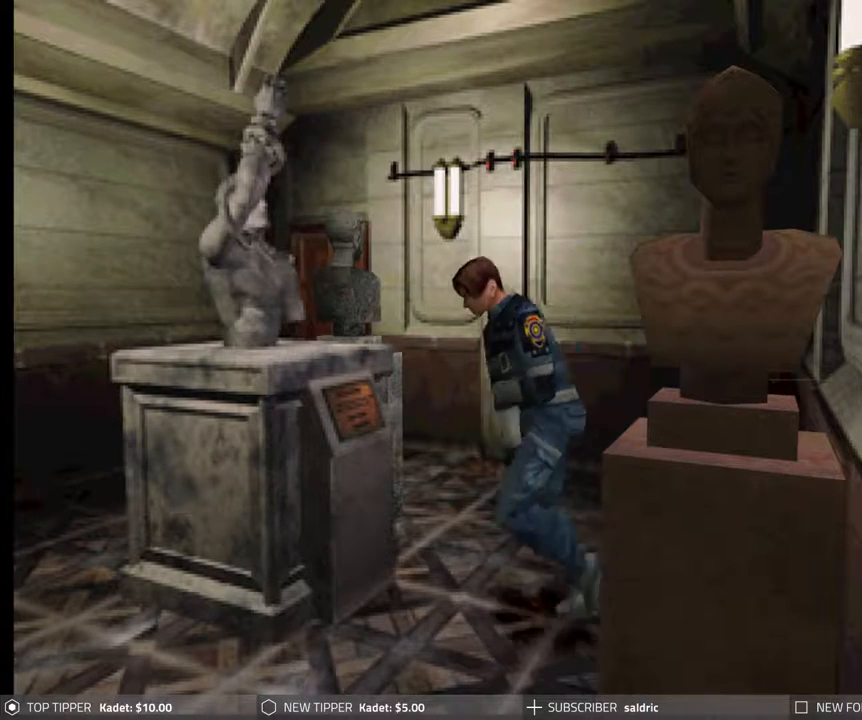
{"buttons": ["CIRCLE", "DPAD_UP", "DPAD_LEFT"], "events": [[50, "DPAD_LEFT", "down"]]}
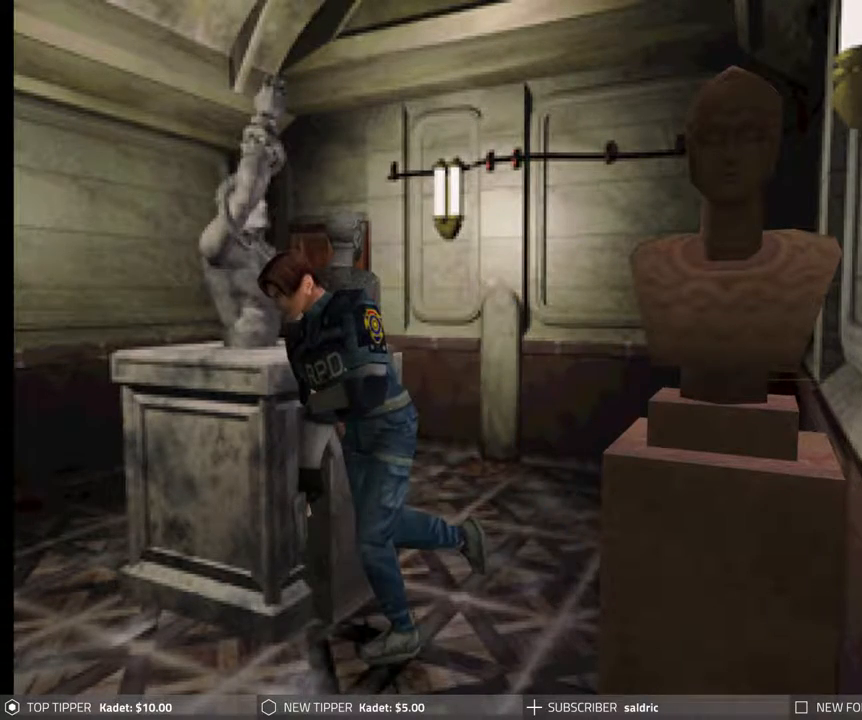
{"buttons": ["CIRCLE", "DPAD_UP", "DPAD_LEFT"], "events": []}
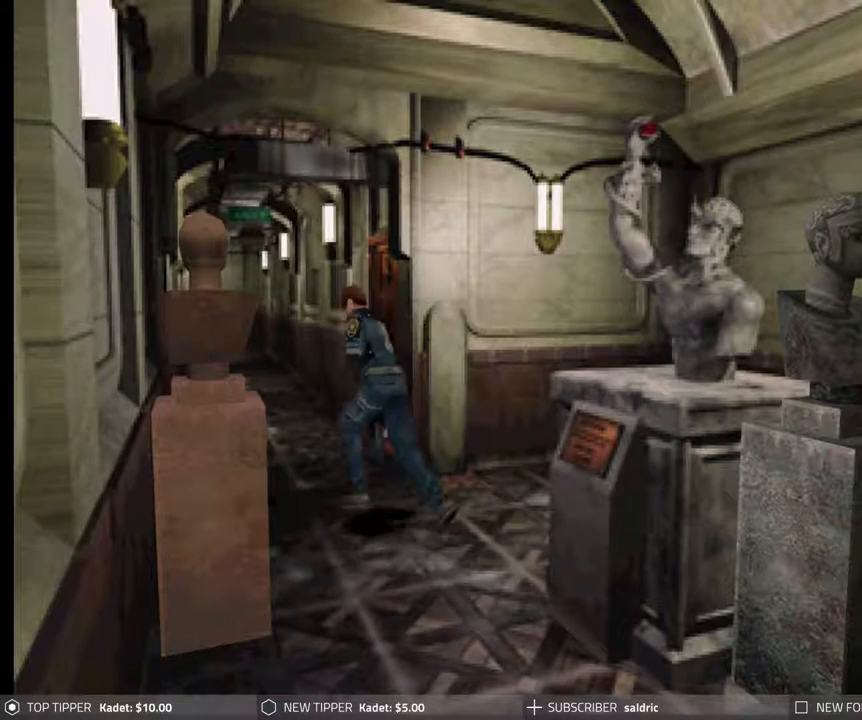
{"buttons": ["CIRCLE", "DPAD_UP", "DPAD_LEFT"], "events": []}
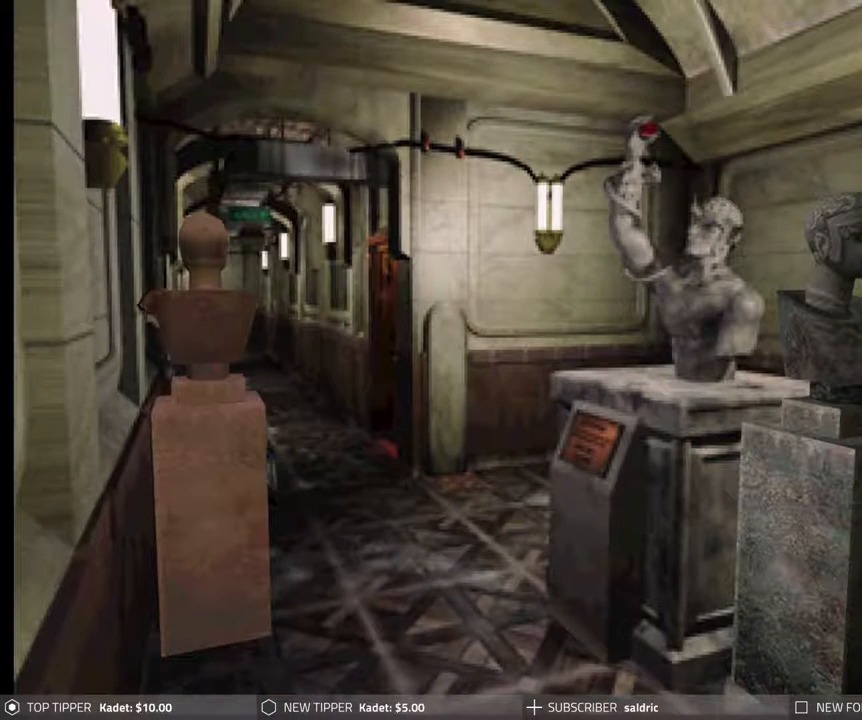
{"buttons": ["CIRCLE", "DPAD_UP", "DPAD_RIGHT"], "events": [[150, "DPAD_LEFT", "up"], [267, "DPAD_RIGHT", "down"]]}
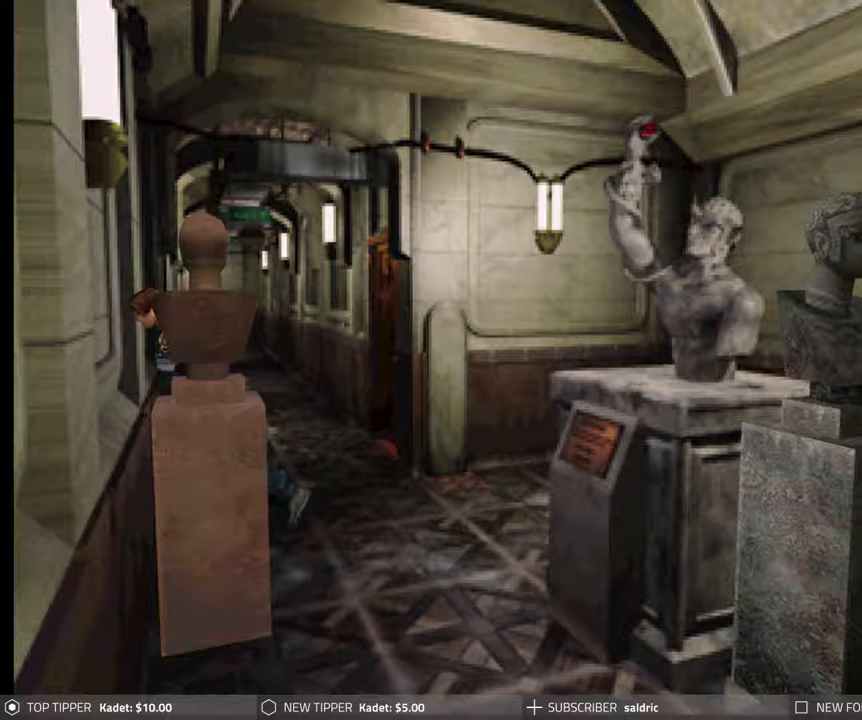
{"buttons": ["CIRCLE", "DPAD_UP"], "events": [[100, "DPAD_RIGHT", "up"]]}
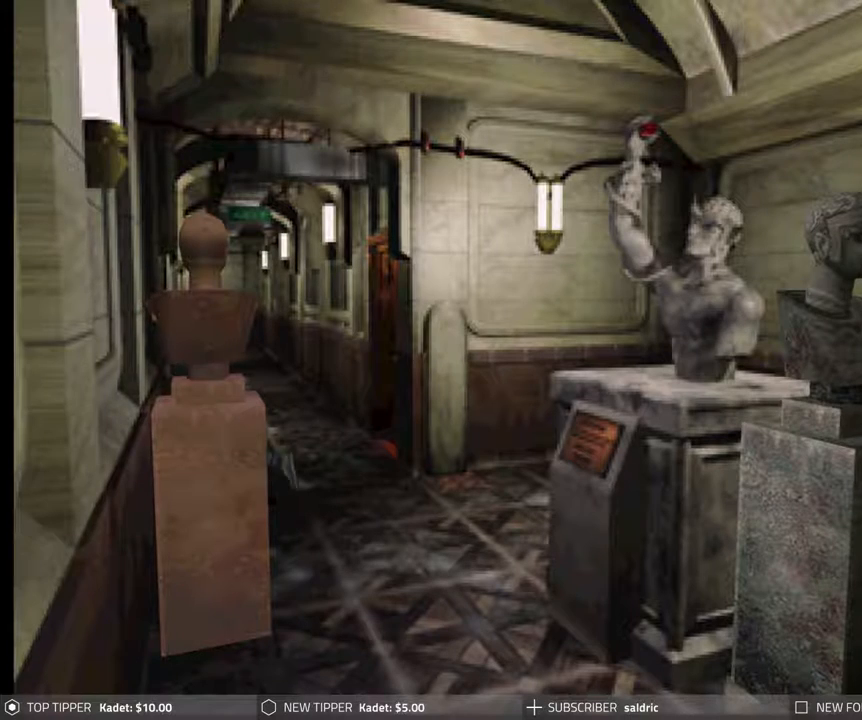
{"buttons": ["CIRCLE", "DPAD_UP", "DPAD_RIGHT"], "events": [[217, "DPAD_RIGHT", "down"]]}
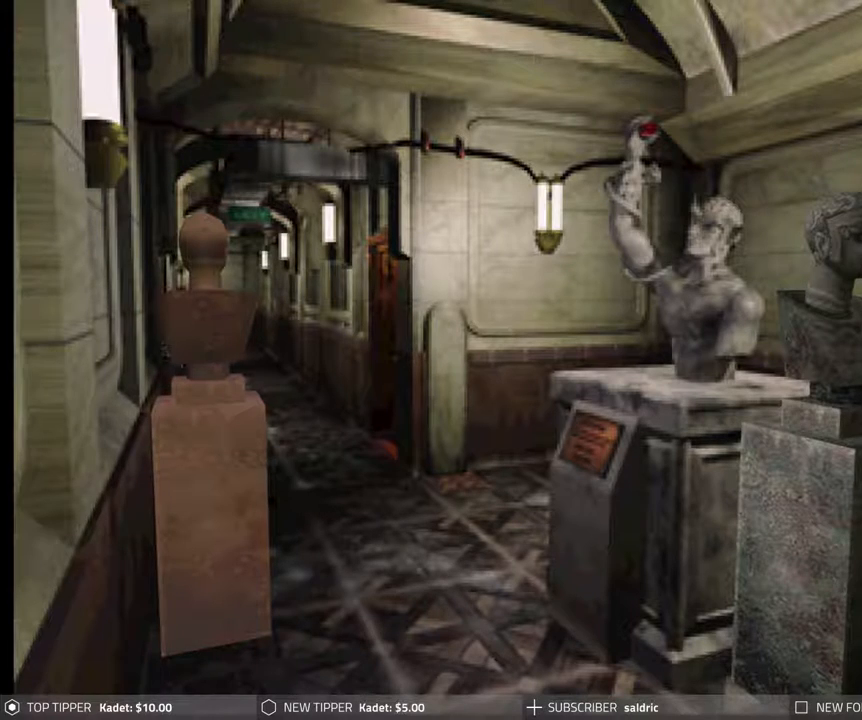
{"buttons": ["CIRCLE", "DPAD_UP"], "events": [[383, "DPAD_RIGHT", "up"]]}
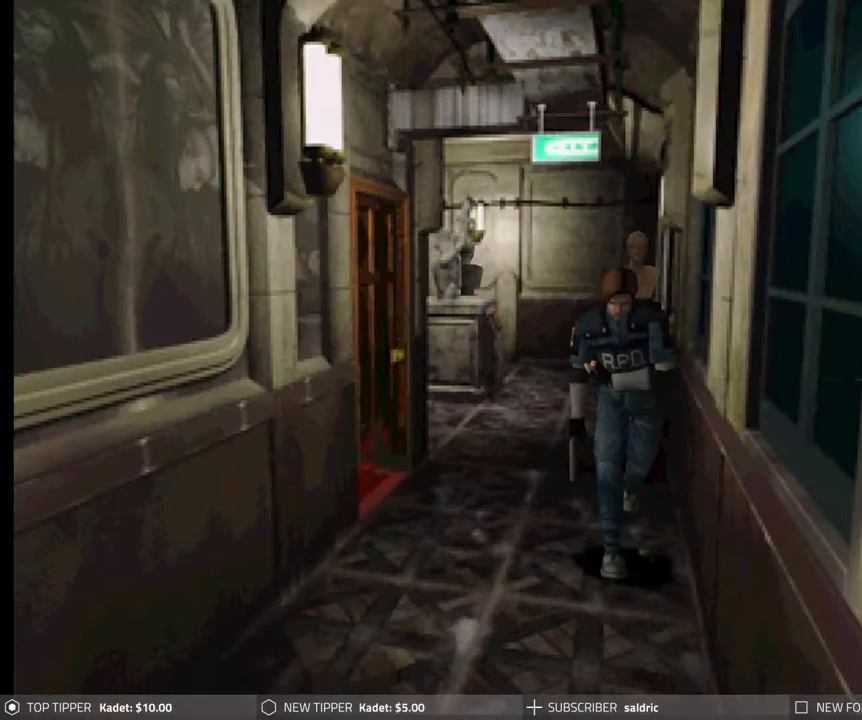
{"buttons": ["CIRCLE", "DPAD_UP"], "events": [[167, "DPAD_UP", "up"], [217, "CIRCLE", "up"], [500, "CIRCLE", "down"], [500, "DPAD_UP", "down"]]}
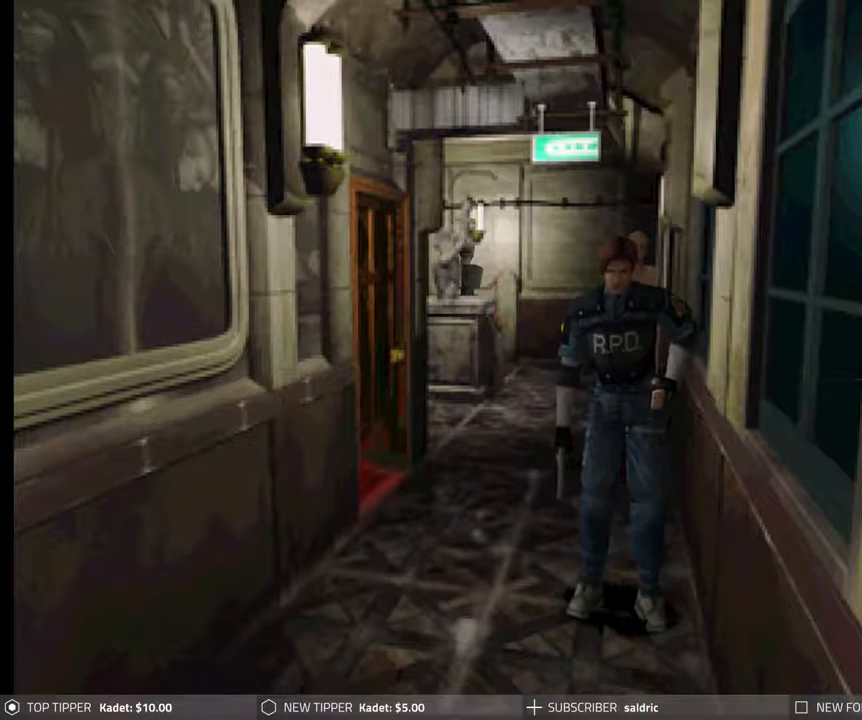
{"buttons": ["CIRCLE", "DPAD_UP"], "events": []}